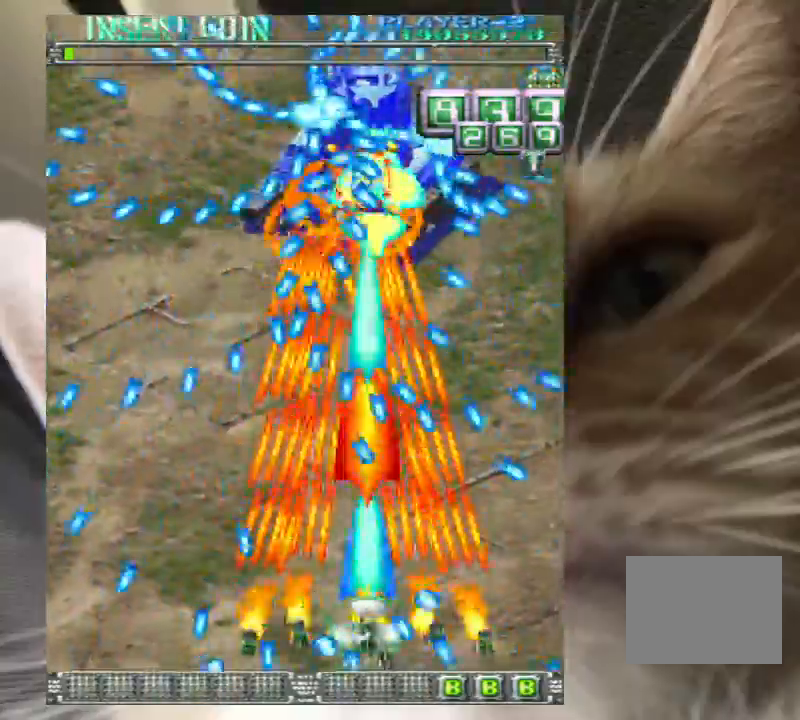
Gameplay with keyboard; each line is a JSON object with the keys held at the frame after it. "events" lists presses ("down") and releases ("up") of "a", "c", "ctrl", "d", "down", "f", "left", "right", "s", "shift", "up", "v", "x" and "z" between this image and that frame as [ms after this image, input, new state], when the widget could be followed in between. No other keys are recorded. Mouse input is not recorded.
{"keys": ["z"], "events": [[33, "up", "down"], [200, "left", "up"], [200, "up", "up"], [367, "right", "down"], [433, "up", "down"], [467, "right", "up"], [467, "up", "up"]]}
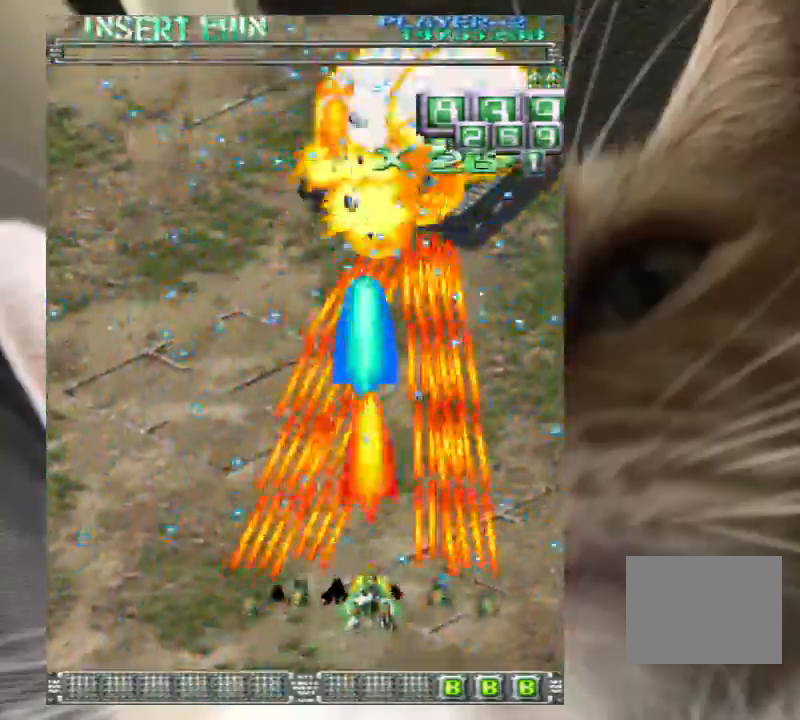
{"keys": ["left", "up"], "events": [[67, "up", "down"], [167, "up", "up"], [333, "up", "down"], [400, "left", "down"], [400, "z", "up"]]}
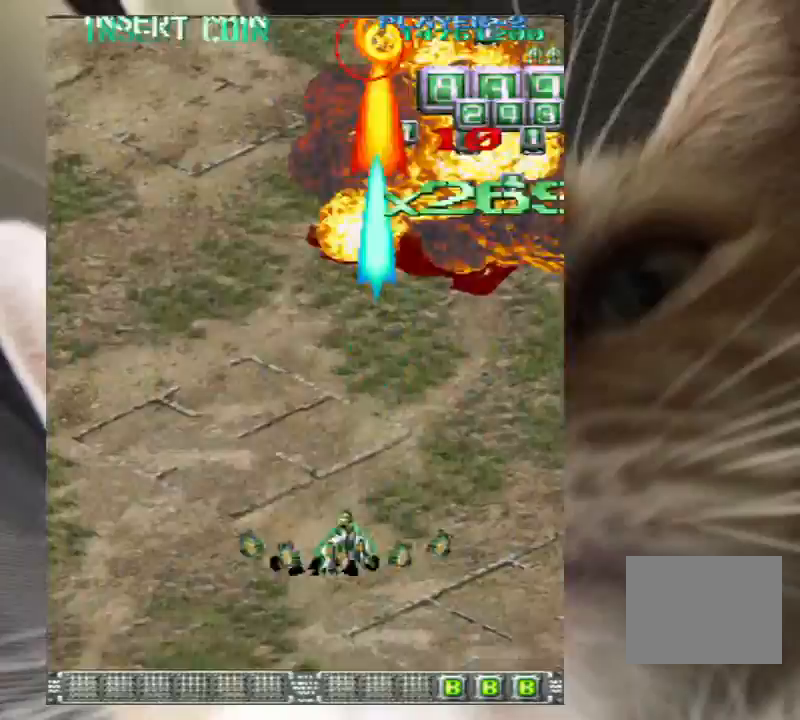
{"keys": [], "events": [[67, "z", "down"], [200, "z", "up"], [367, "z", "down"], [400, "up", "up"], [433, "left", "up"], [433, "z", "up"]]}
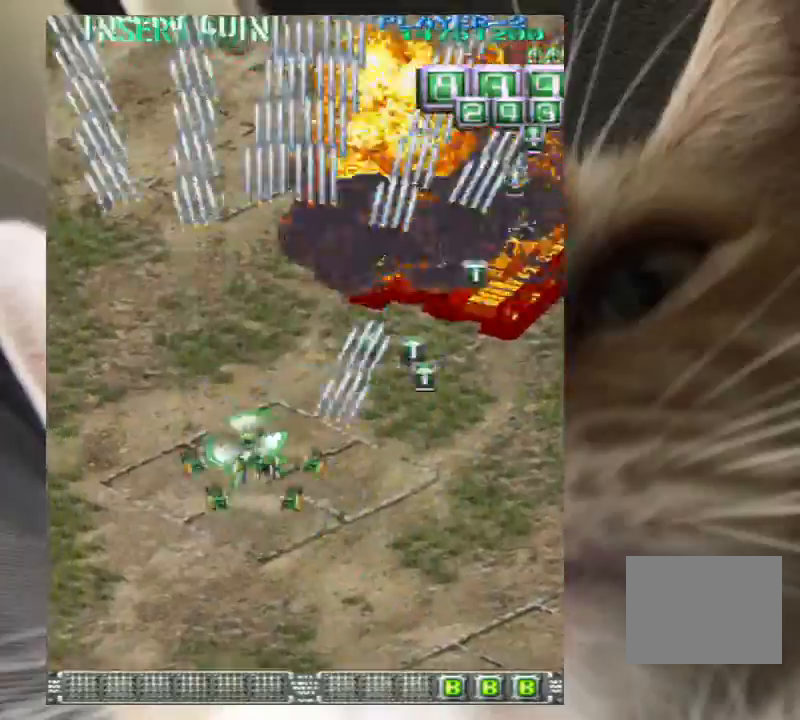
{"keys": ["z"], "events": [[100, "up", "down"], [100, "z", "down"], [167, "up", "up"], [167, "z", "up"], [333, "z", "down"], [367, "down", "down"], [367, "right", "down"], [433, "down", "up"], [433, "z", "up"], [467, "right", "up"], [500, "z", "down"]]}
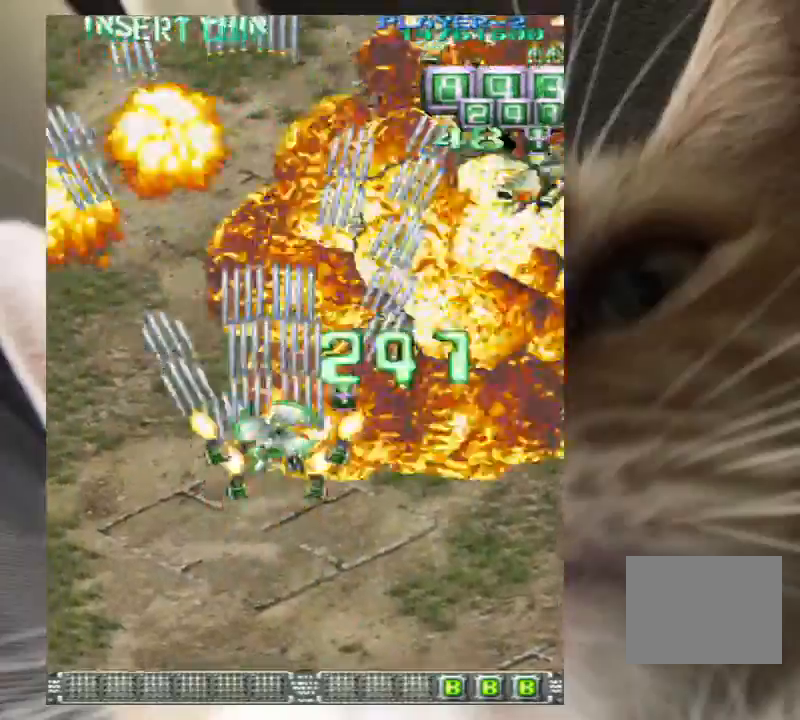
{"keys": ["right", "z"], "events": [[67, "down", "down"], [67, "right", "down"], [100, "z", "up"], [167, "down", "up"], [167, "right", "up"], [233, "right", "down"], [233, "z", "down"], [300, "z", "up"], [333, "right", "up"], [433, "z", "down"], [467, "right", "down"]]}
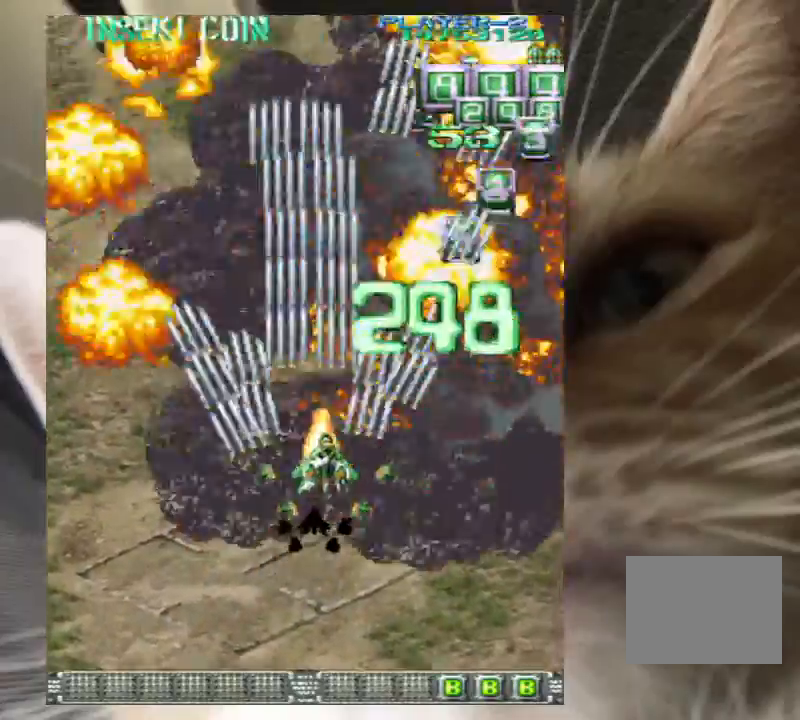
{"keys": ["right", "up"], "events": [[33, "down", "down"], [33, "right", "up"], [33, "z", "up"], [67, "down", "up"], [133, "z", "down"], [167, "right", "down"], [200, "up", "down"], [200, "z", "up"], [367, "z", "down"], [433, "z", "up"]]}
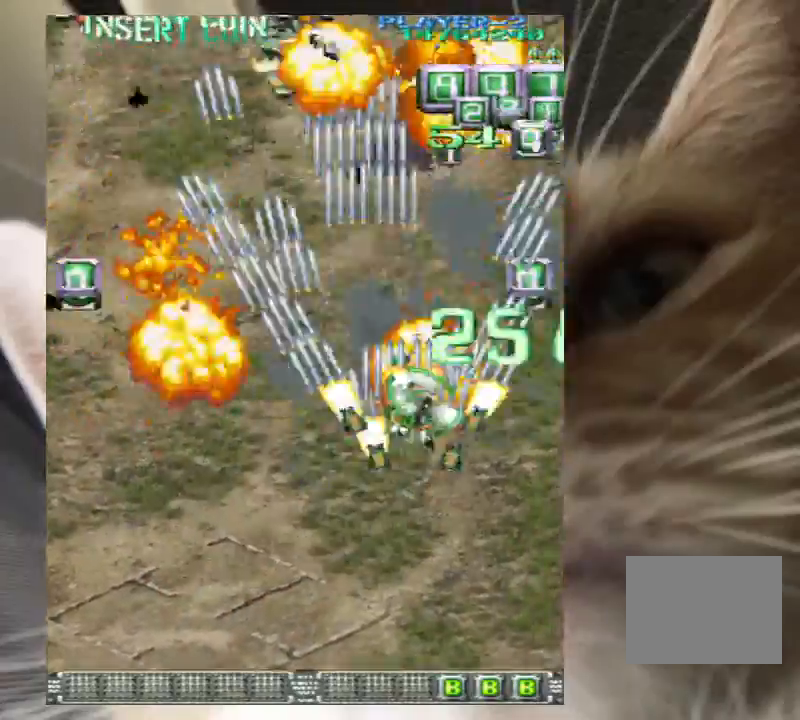
{"keys": ["left", "z"], "events": [[33, "up", "up"], [100, "down", "down"], [100, "right", "up"], [100, "z", "down"], [167, "down", "up"], [167, "z", "up"], [233, "right", "down"], [267, "right", "up"], [267, "z", "down"], [333, "left", "down"], [367, "down", "down"], [367, "z", "up"], [433, "down", "up"], [500, "z", "down"]]}
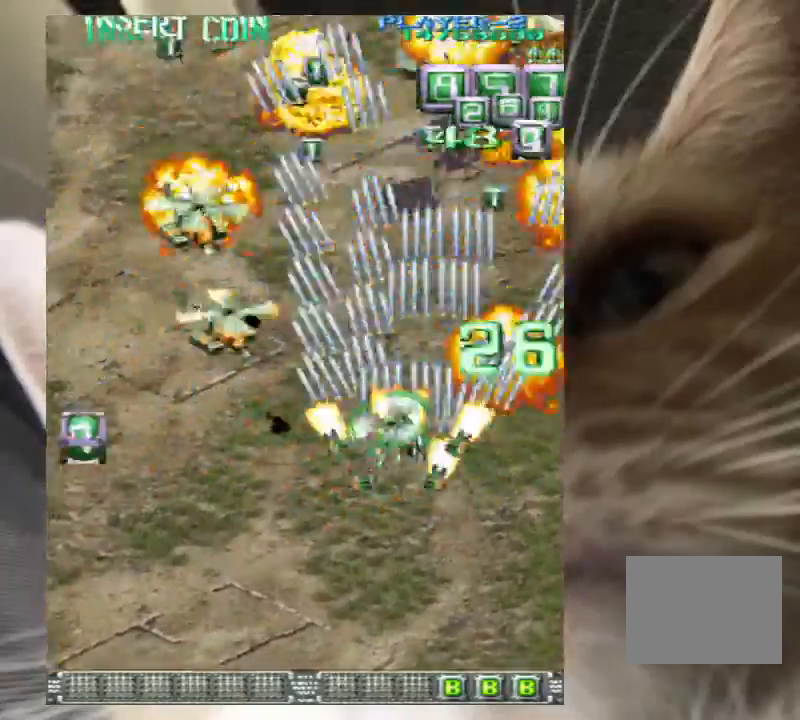
{"keys": ["left"], "events": [[100, "z", "up"], [200, "z", "down"], [300, "z", "up"], [400, "z", "down"], [467, "z", "up"]]}
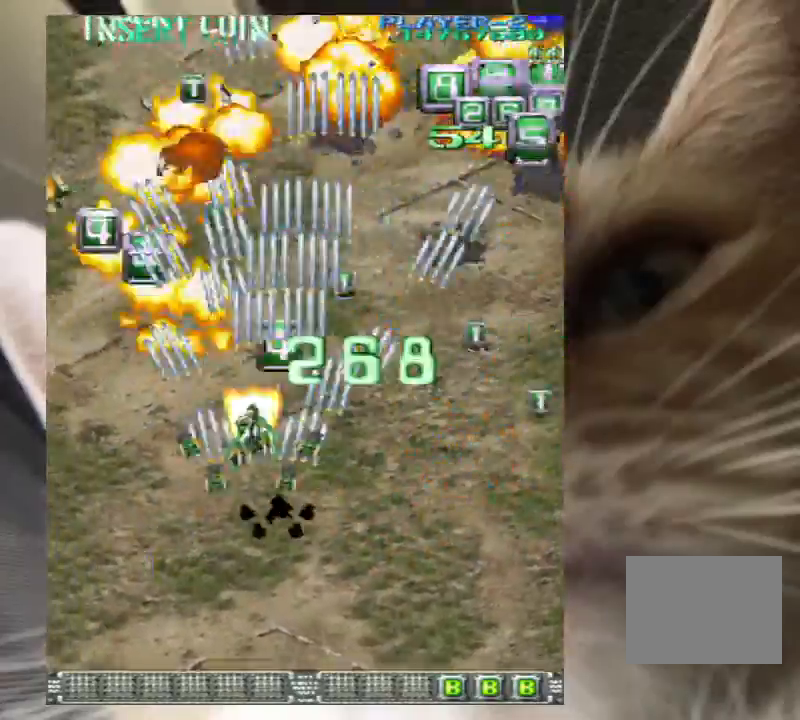
{"keys": ["right"], "events": [[133, "z", "down"], [200, "z", "up"], [367, "down", "down"], [367, "left", "up"], [367, "right", "down"], [367, "z", "down"], [433, "down", "up"], [433, "z", "up"]]}
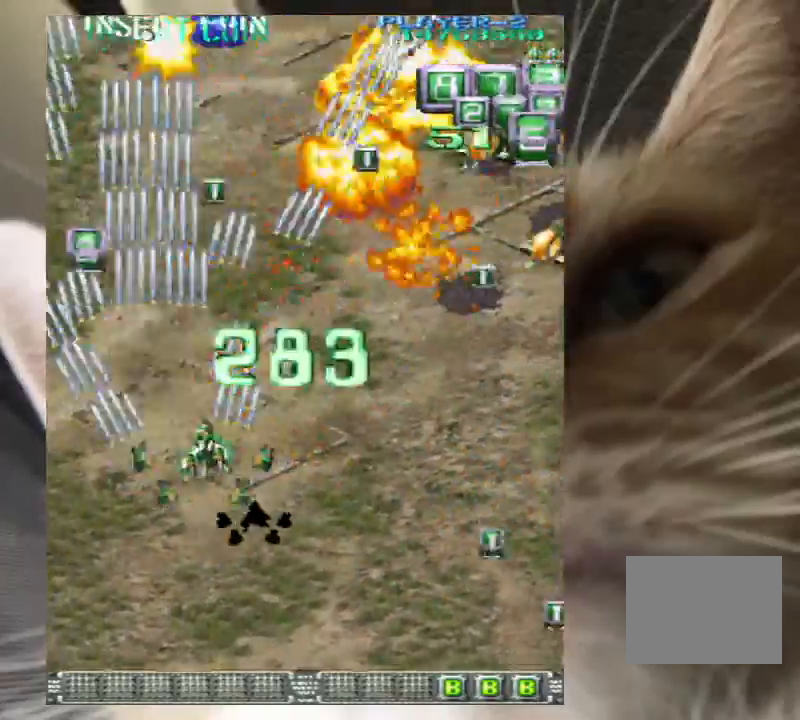
{"keys": ["right", "z"], "events": [[33, "z", "down"], [167, "z", "up"], [267, "z", "down"], [367, "z", "up"], [500, "z", "down"]]}
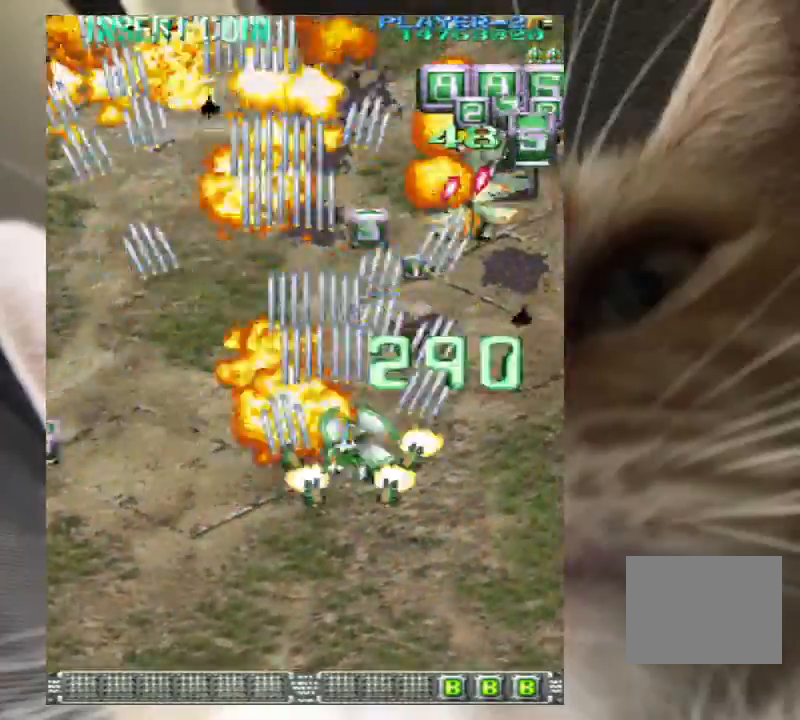
{"keys": ["down", "right", "z"], "events": [[67, "z", "up"], [200, "z", "down"], [300, "z", "up"], [367, "down", "down"], [433, "z", "down"]]}
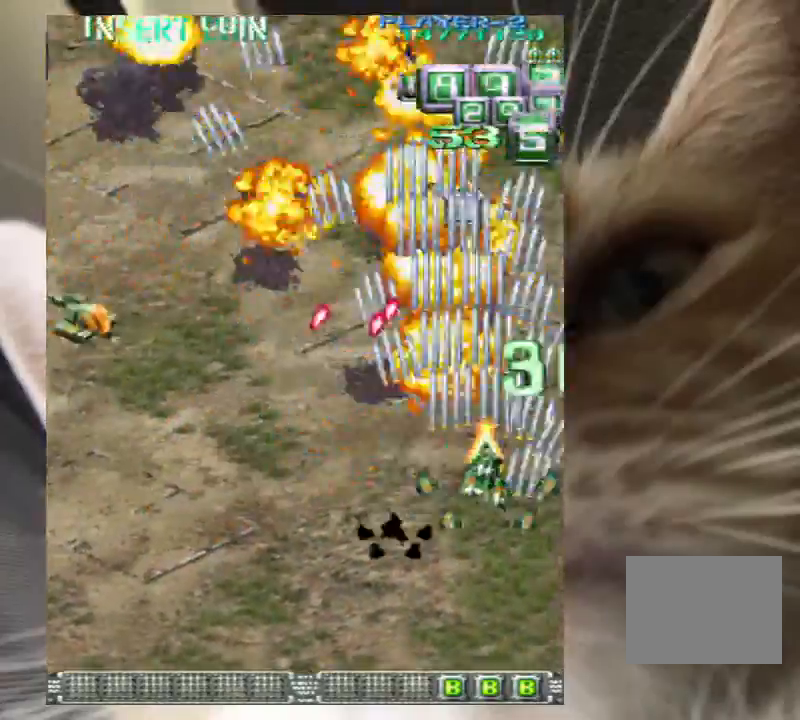
{"keys": ["left"], "events": [[33, "down", "up"], [33, "right", "up"], [33, "z", "up"], [100, "left", "down"], [167, "z", "down"], [200, "left", "up"], [267, "left", "down"], [267, "up", "down"], [267, "z", "up"], [333, "z", "down"], [400, "left", "up"], [433, "z", "up"], [500, "left", "down"], [500, "up", "up"]]}
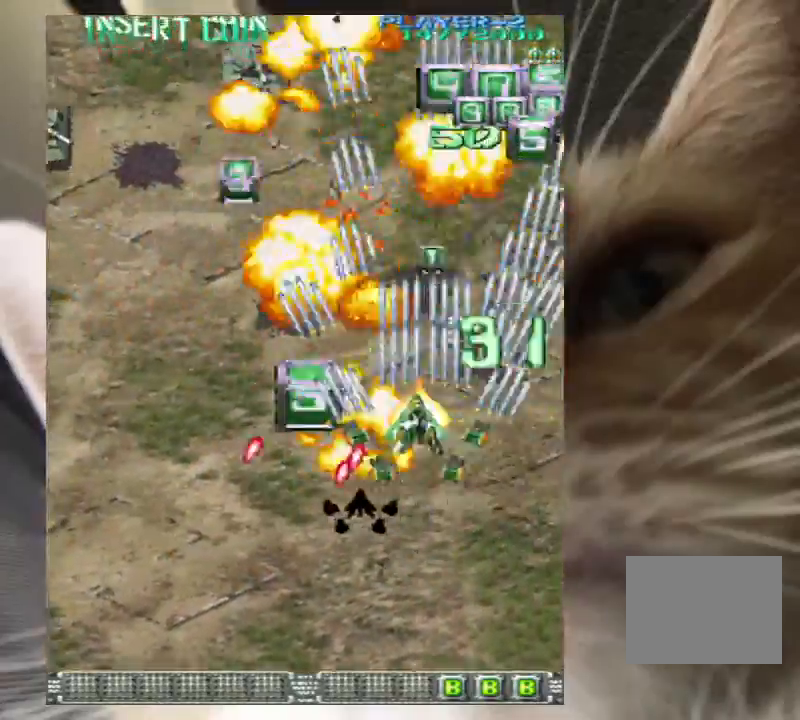
{"keys": ["left", "z"], "events": [[33, "down", "down"], [33, "z", "down"], [133, "down", "up"], [133, "left", "up"], [133, "z", "up"], [233, "left", "down"], [233, "z", "down"]]}
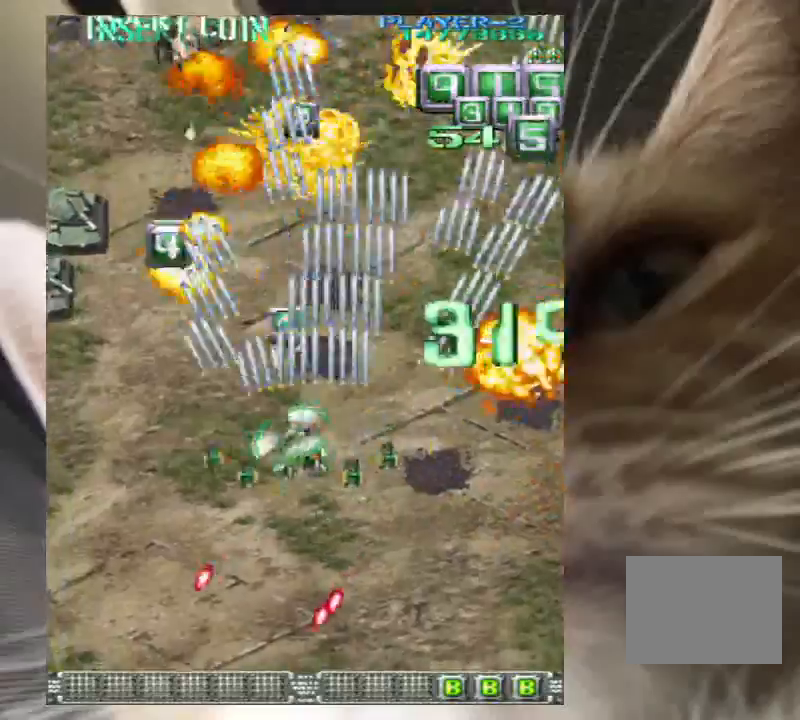
{"keys": ["left", "z"], "events": [[133, "left", "up"], [167, "left", "down"], [200, "down", "down"], [200, "z", "up"], [233, "down", "up"], [300, "left", "up"], [300, "z", "down"], [367, "down", "down"], [367, "left", "down"], [433, "down", "up"]]}
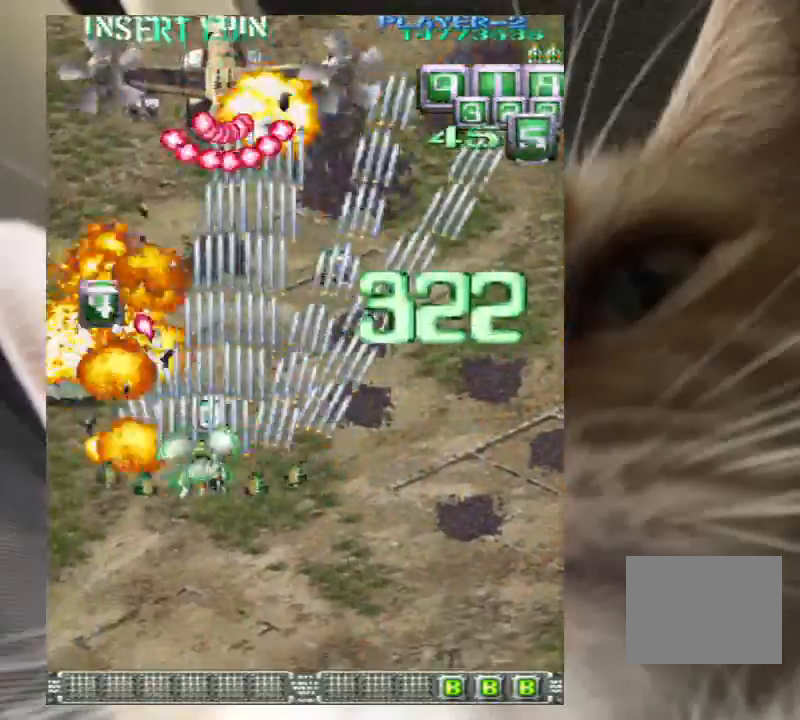
{"keys": ["z"], "events": [[33, "left", "up"], [100, "down", "down"], [100, "left", "down"], [167, "down", "up"], [200, "left", "up"], [267, "down", "down"], [300, "right", "down"], [333, "right", "up"], [433, "down", "up"]]}
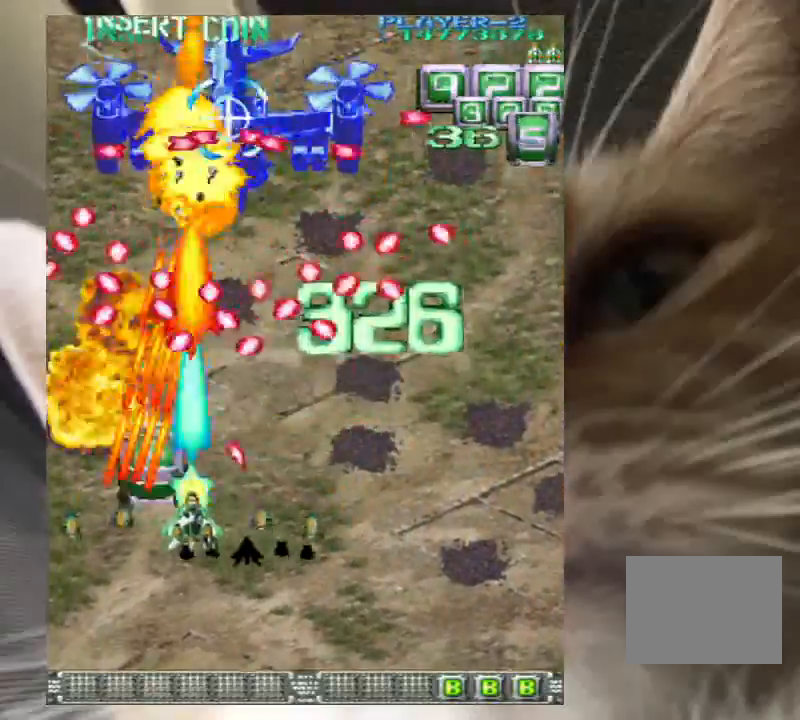
{"keys": ["left", "up", "z"], "events": [[67, "down", "down"], [67, "right", "down"], [133, "down", "up"], [133, "right", "up"], [267, "down", "down"], [300, "down", "up"], [467, "left", "down"], [467, "up", "down"]]}
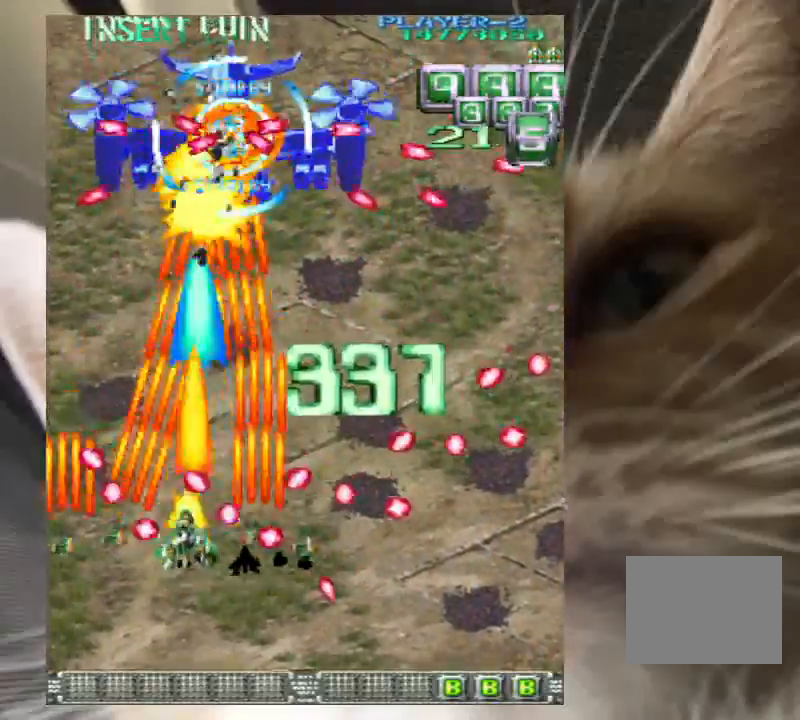
{"keys": ["z"], "events": [[200, "up", "up"], [233, "left", "up"], [233, "right", "down"], [333, "down", "down"], [467, "down", "up"], [467, "right", "up"]]}
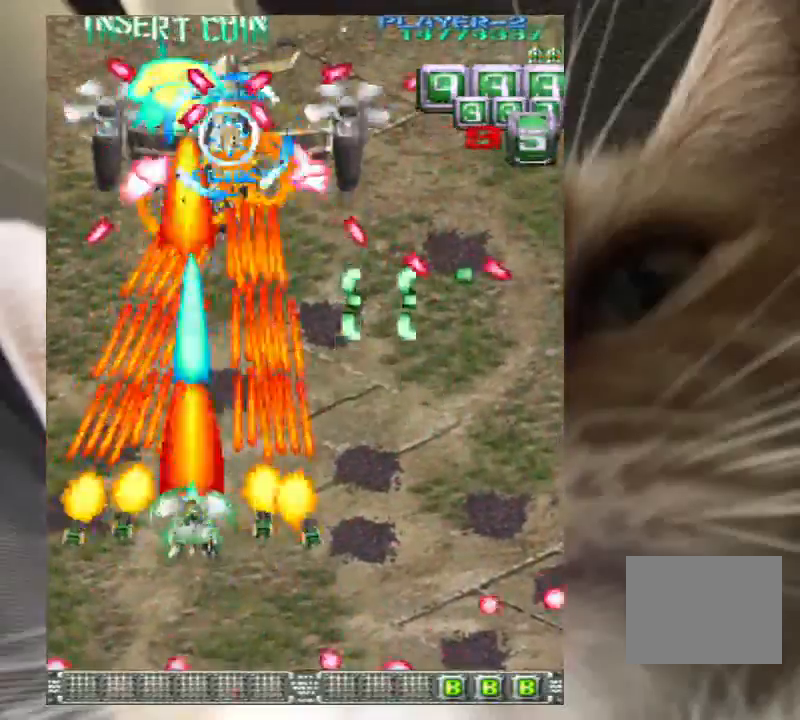
{"keys": ["down", "z"], "events": [[67, "down", "down"], [67, "right", "down"], [100, "right", "up"], [167, "down", "up"], [267, "right", "down"], [333, "right", "up"], [500, "down", "down"]]}
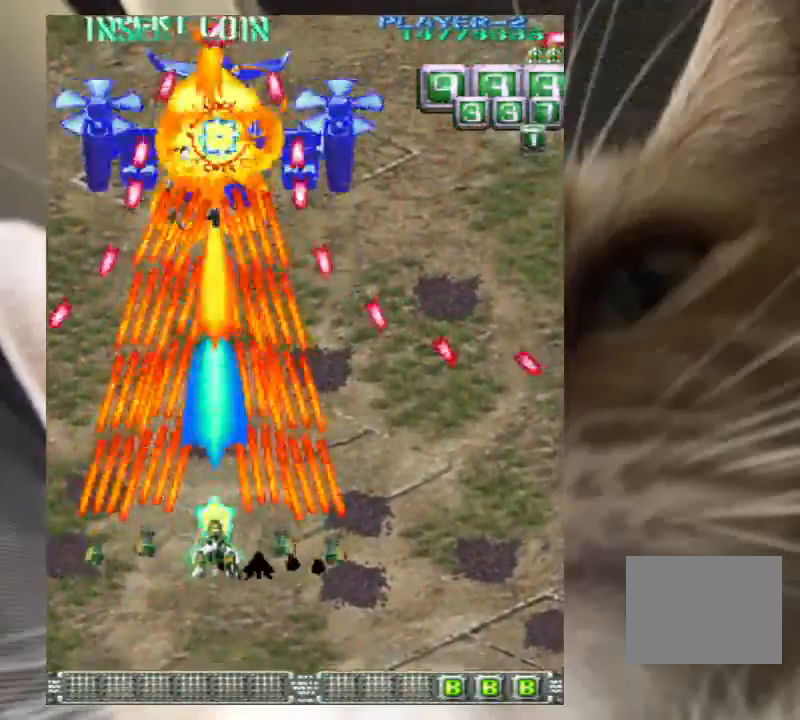
{"keys": ["down", "right", "z"], "events": [[33, "down", "up"], [300, "down", "down"], [400, "down", "up"], [500, "down", "down"], [500, "right", "down"]]}
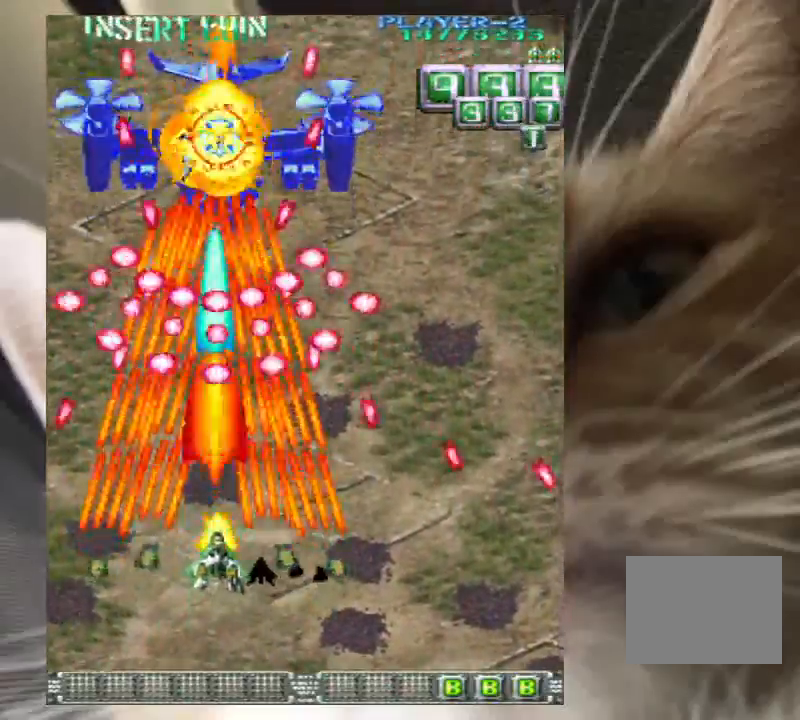
{"keys": ["up", "z"], "events": [[33, "right", "up"], [100, "down", "up"], [200, "down", "down"], [200, "right", "down"], [267, "down", "up"], [267, "right", "up"], [433, "up", "down"]]}
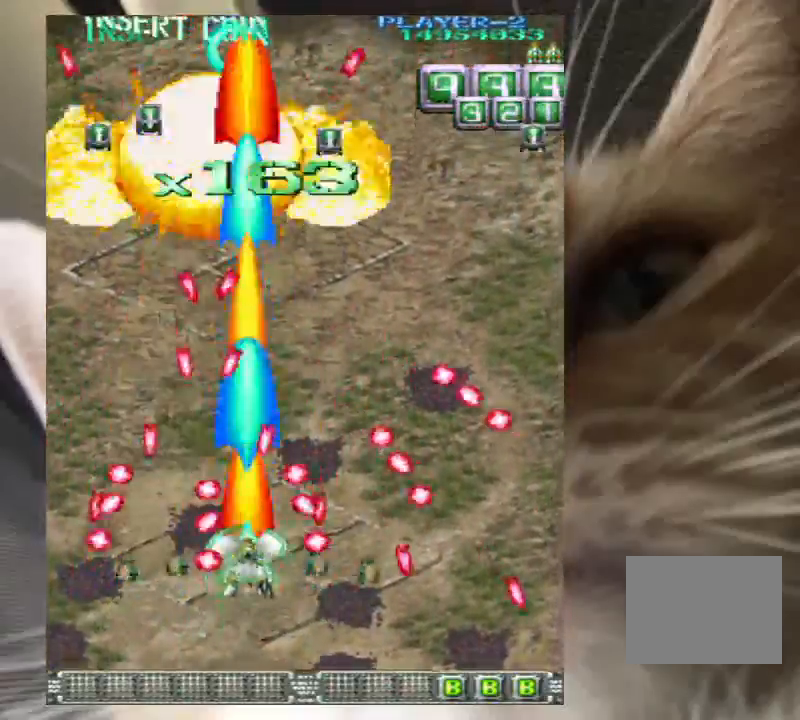
{"keys": ["down", "z"], "events": [[167, "left", "down"], [233, "up", "up"], [300, "down", "down"], [400, "left", "up"]]}
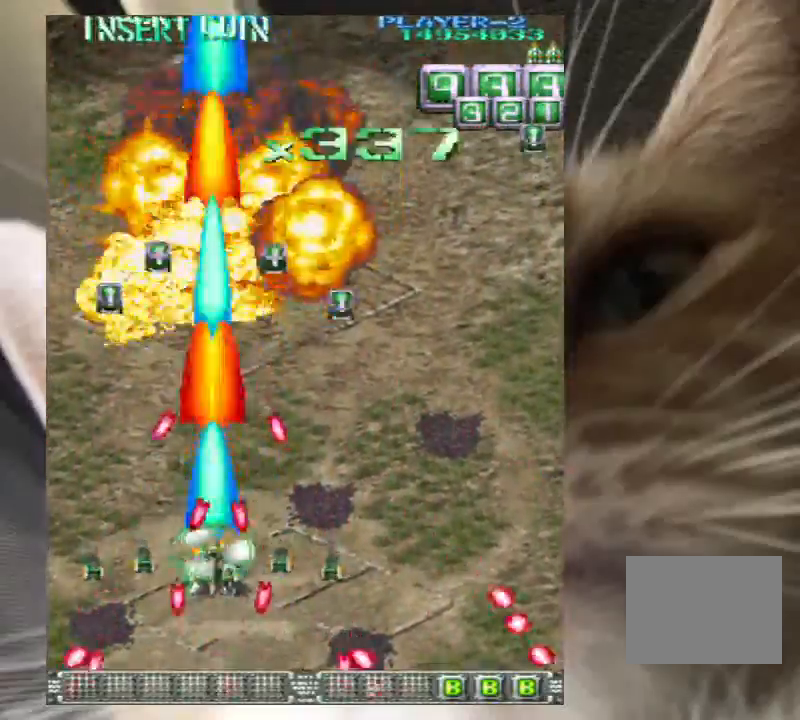
{"keys": ["up", "z"], "events": [[33, "down", "up"], [133, "up", "down"]]}
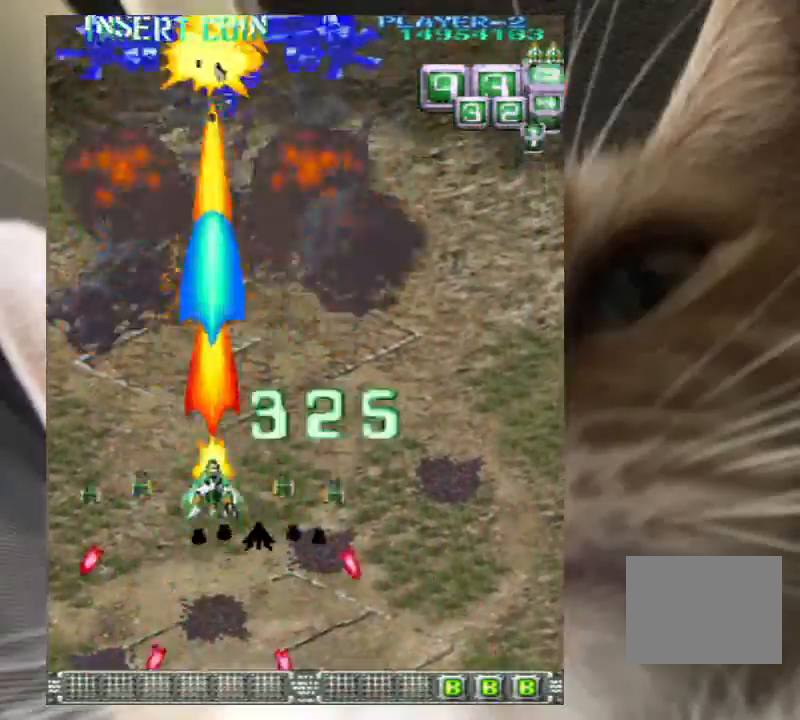
{"keys": ["z"], "events": [[267, "left", "down"], [333, "up", "up"], [433, "down", "down"], [433, "left", "up"], [467, "down", "up"]]}
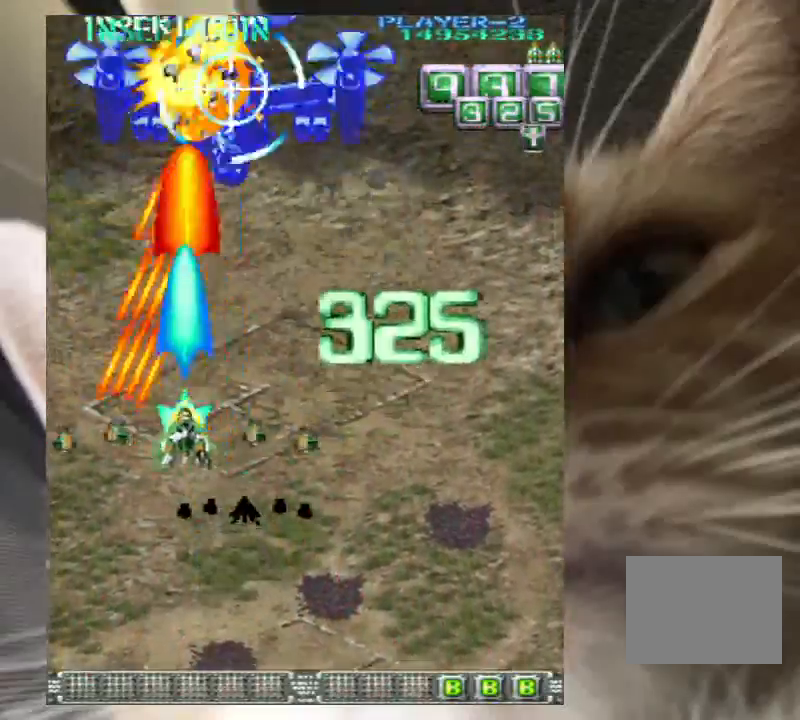
{"keys": ["down", "right", "z"], "events": [[67, "down", "down"], [200, "down", "up"], [300, "down", "down"], [400, "down", "up"], [467, "down", "down"], [467, "right", "down"]]}
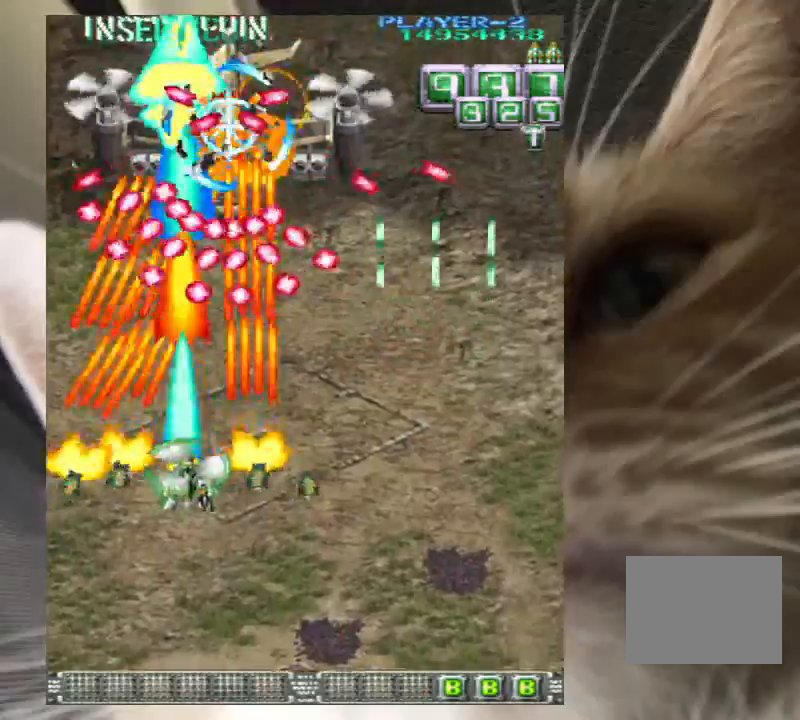
{"keys": ["z"], "events": [[33, "right", "up"], [67, "down", "up"], [167, "down", "down"], [167, "right", "down"], [200, "right", "up"], [267, "down", "up"], [367, "down", "down"], [500, "down", "up"]]}
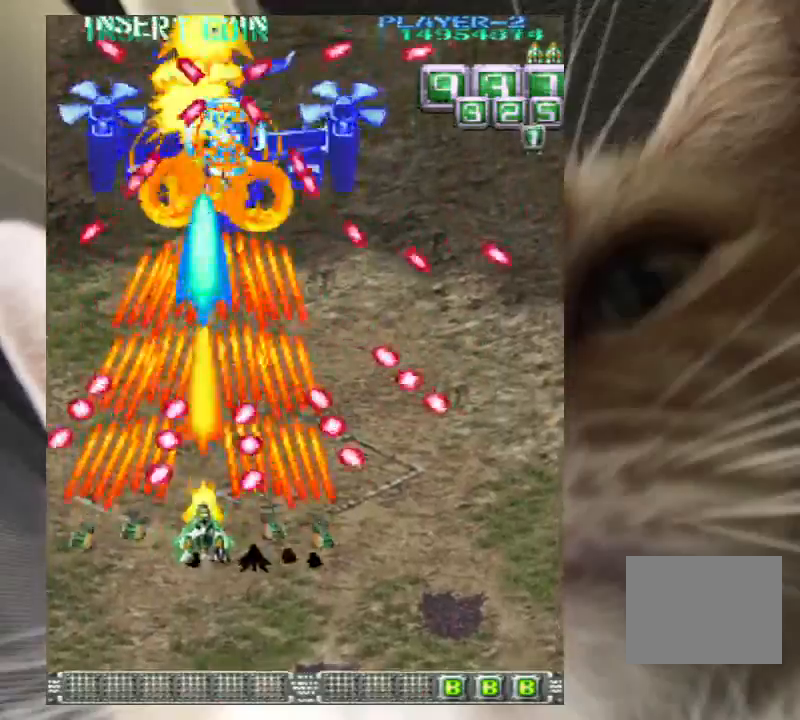
{"keys": ["z"], "events": [[133, "up", "down"], [233, "up", "up"], [367, "down", "down"], [400, "down", "up"]]}
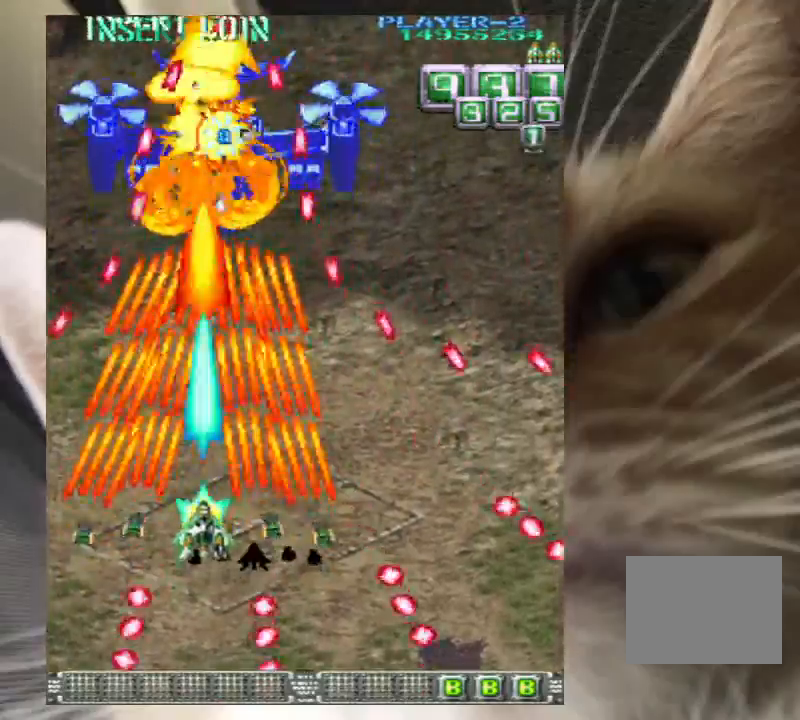
{"keys": ["z"], "events": [[100, "down", "down"], [100, "right", "down"], [133, "down", "up"], [133, "right", "up"], [300, "down", "down"], [400, "down", "up"]]}
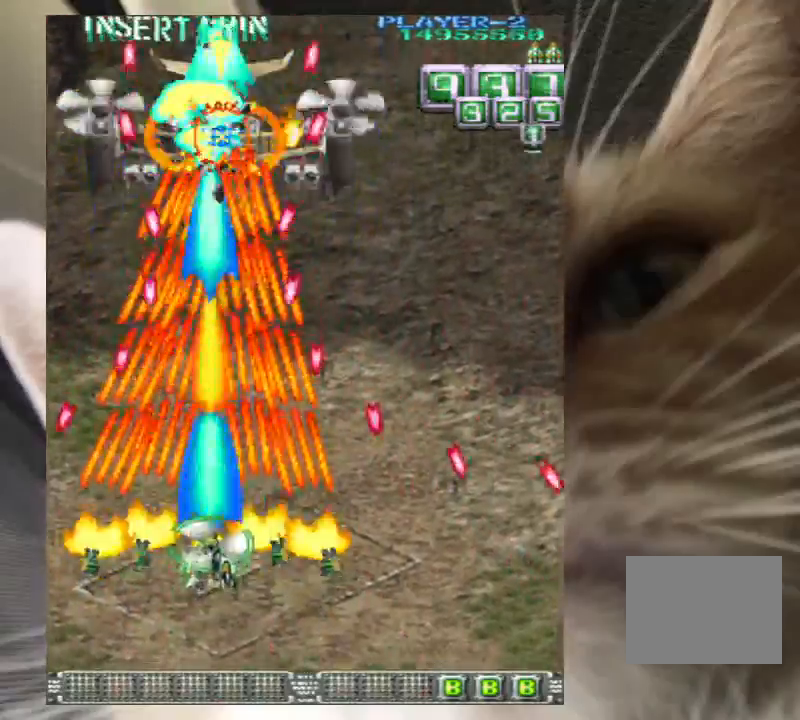
{"keys": ["down", "z"], "events": [[33, "down", "down"], [33, "right", "down"], [67, "right", "up"], [133, "down", "up"], [200, "down", "down"], [200, "right", "down"], [267, "right", "up"], [300, "down", "up"], [400, "down", "down"], [400, "right", "down"], [500, "right", "up"]]}
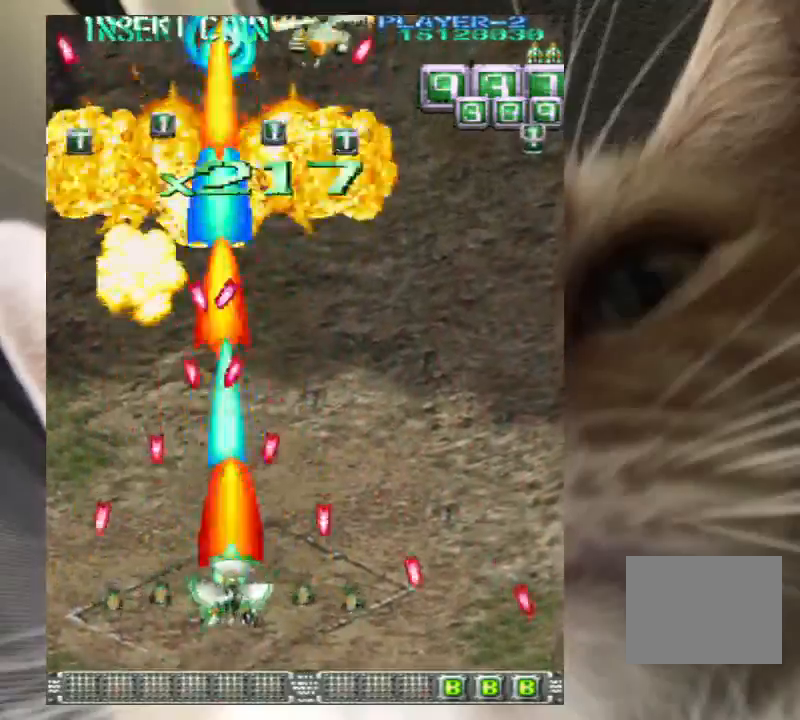
{"keys": ["left"], "events": [[33, "down", "up"], [100, "right", "down"], [133, "up", "down"], [167, "z", "up"], [233, "z", "down"], [333, "z", "up"], [400, "right", "up"], [400, "up", "up"], [400, "z", "down"], [500, "left", "down"], [500, "z", "up"]]}